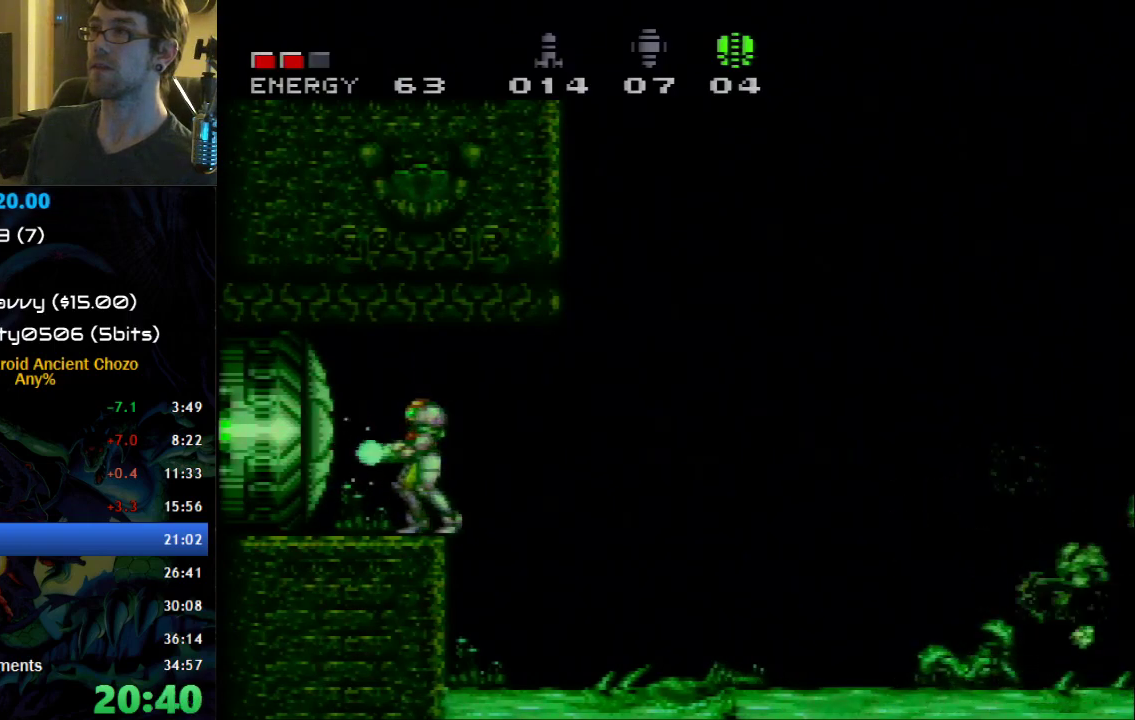
Gameplay with a controller (Nintendo layout); each line is a JSON object with the inputs held at the frame after it. "events" lists button and stick changes between this image and that frame as [ms after this image, input, new state], when the widget could be followed in between. Not read: L1 L3 R1 R3.
{"buttons": ["X"], "events": []}
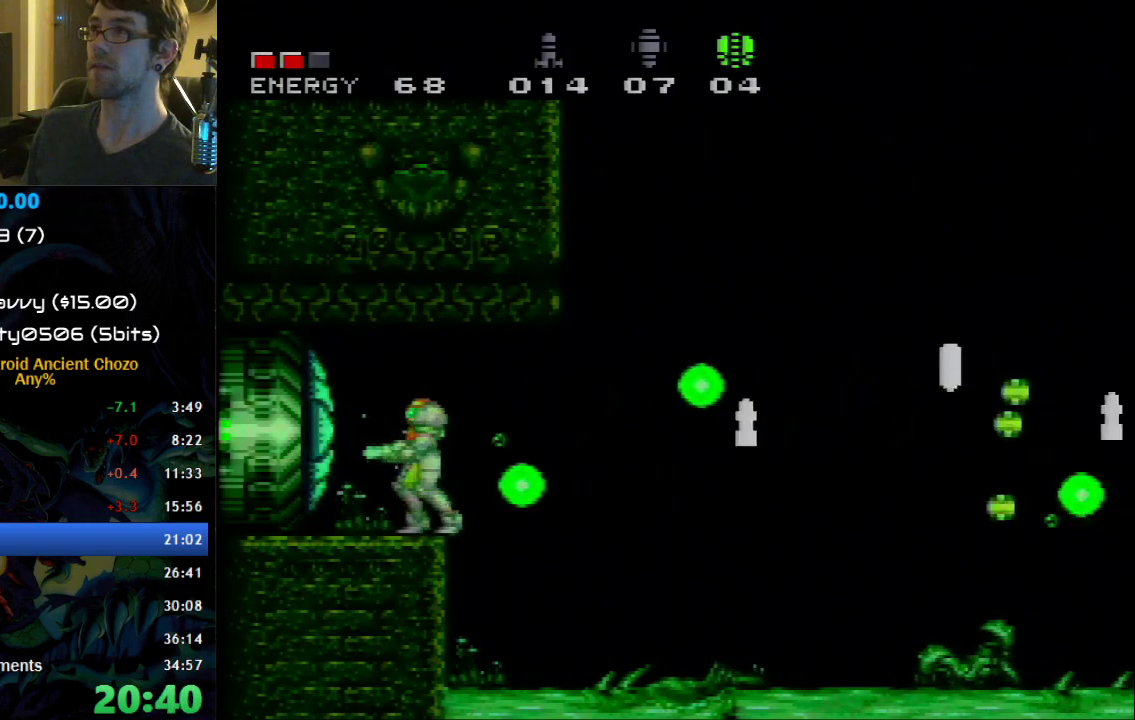
{"buttons": ["X"], "events": []}
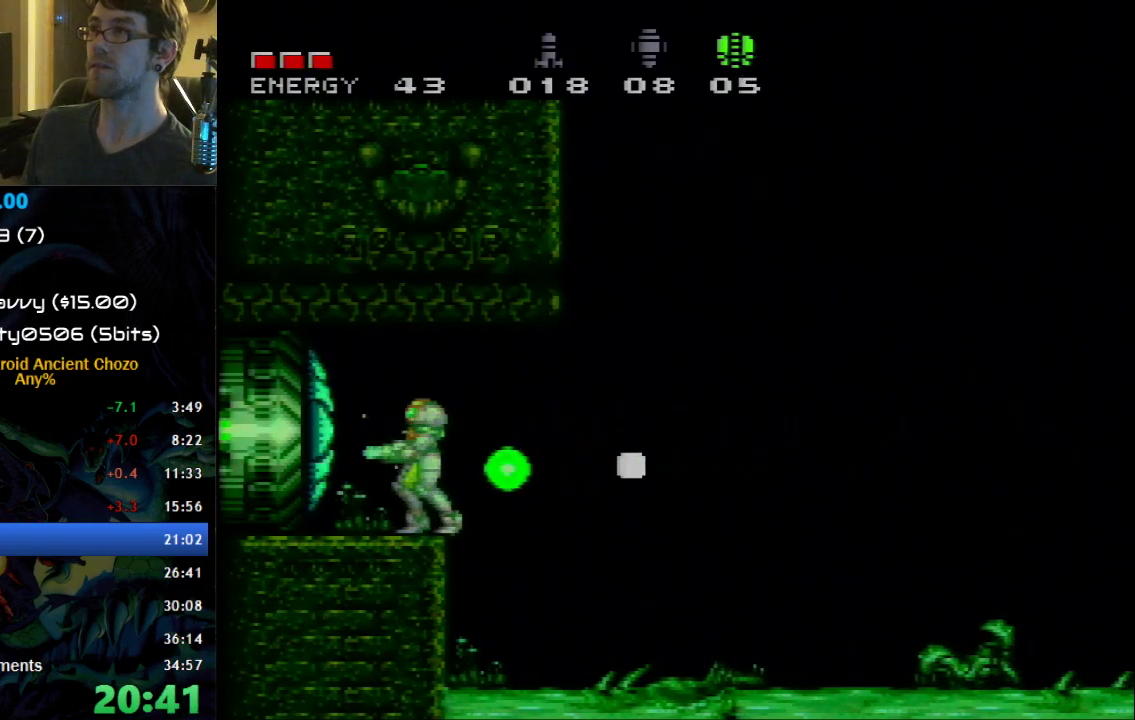
{"buttons": ["B", "DPAD_LEFT"], "events": [[83, "X", "up"], [250, "B", "down"], [300, "DPAD_LEFT", "down"]]}
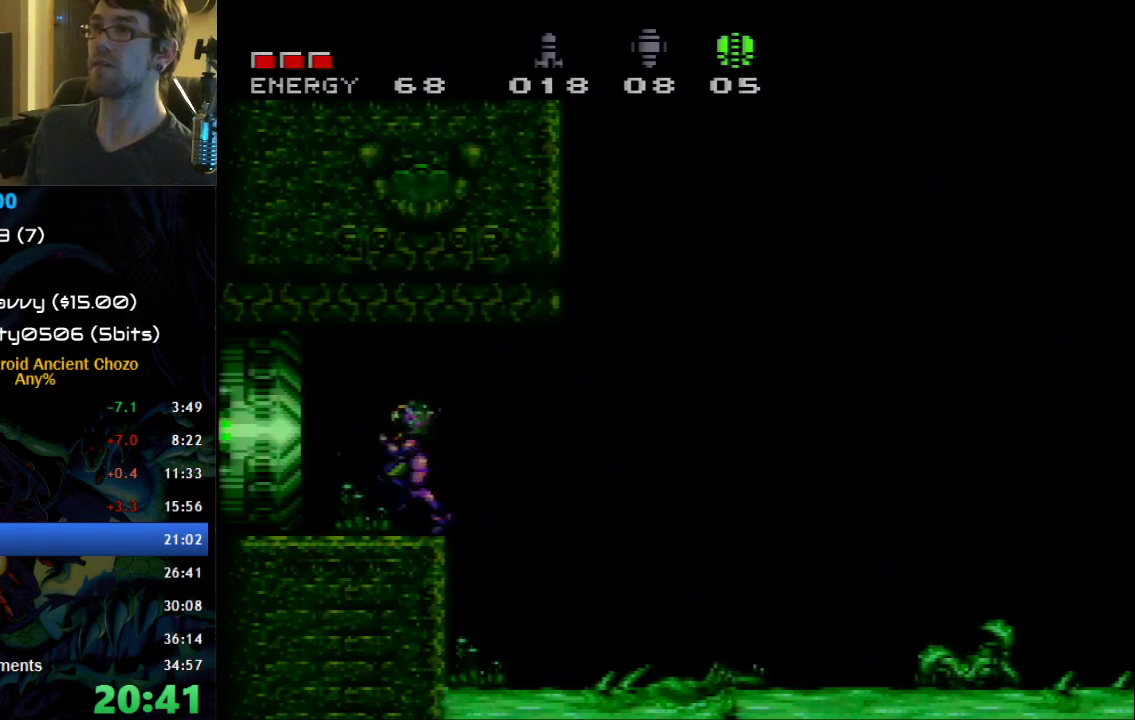
{"buttons": ["B", "DPAD_LEFT"], "events": []}
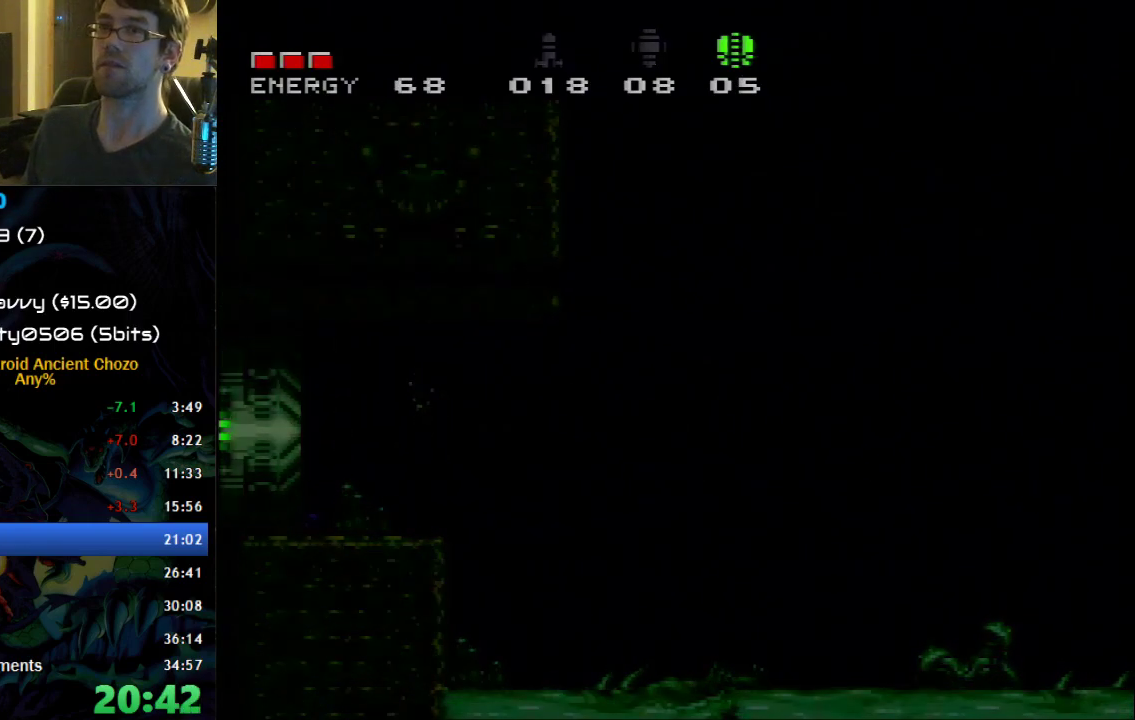
{"buttons": ["B", "DPAD_LEFT"], "events": []}
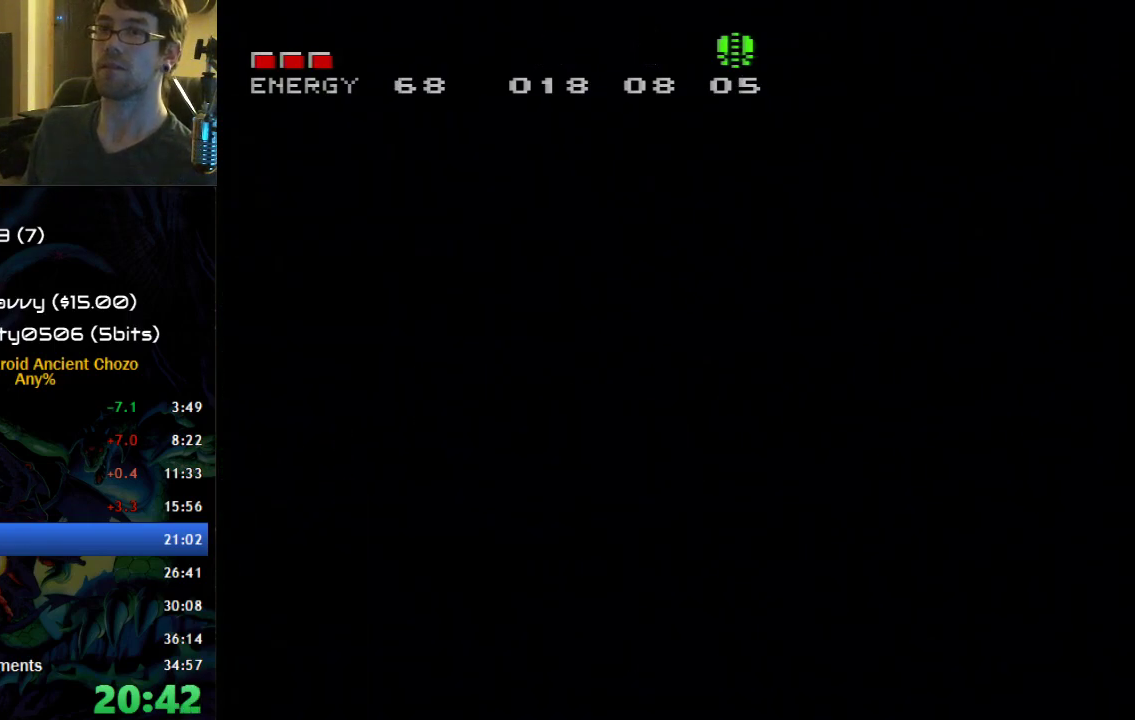
{"buttons": ["B", "DPAD_LEFT"], "events": []}
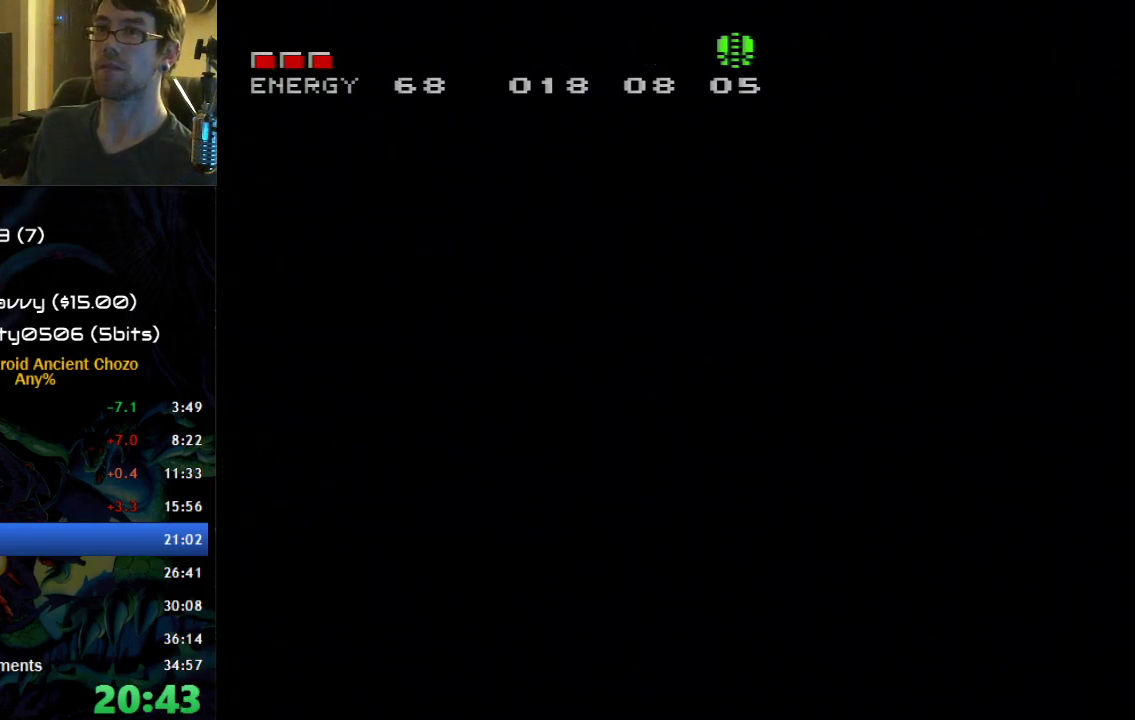
{"buttons": ["B", "DPAD_LEFT"], "events": []}
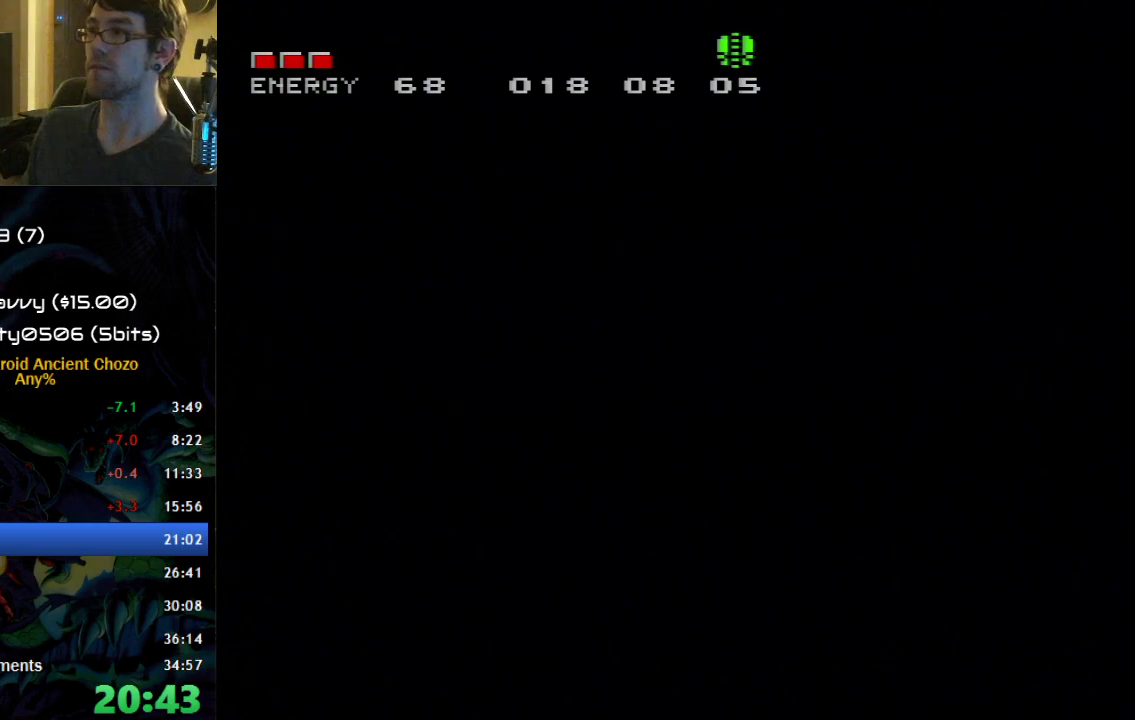
{"buttons": ["B", "DPAD_LEFT"], "events": []}
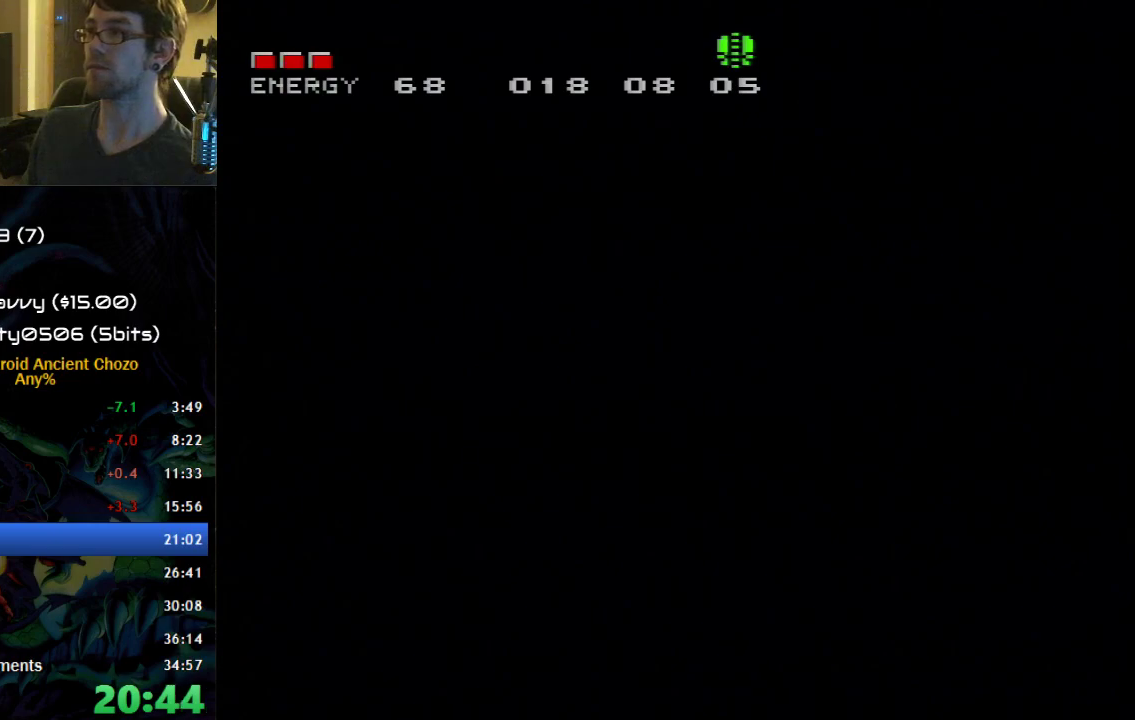
{"buttons": ["DPAD_LEFT"], "events": [[400, "A", "down"], [500, "A", "up"], [500, "B", "up"]]}
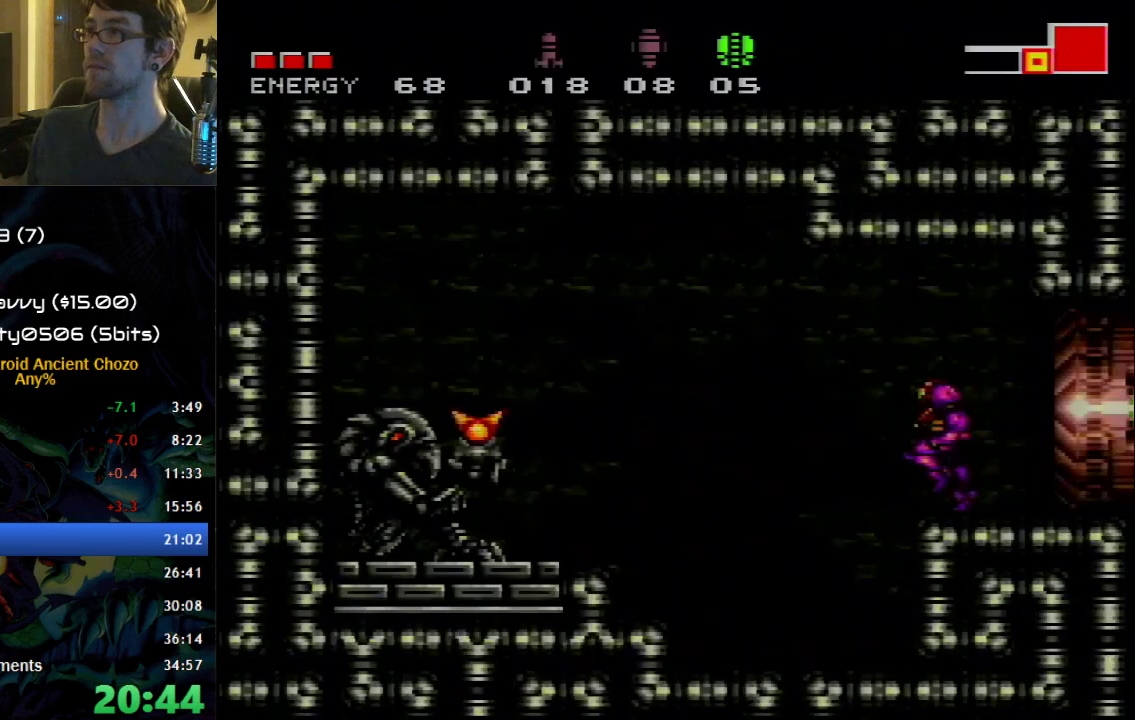
{"buttons": ["DPAD_DOWN"], "events": [[250, "DPAD_LEFT", "up"], [300, "DPAD_DOWN", "down"], [367, "DPAD_DOWN", "up"], [433, "DPAD_DOWN", "down"]]}
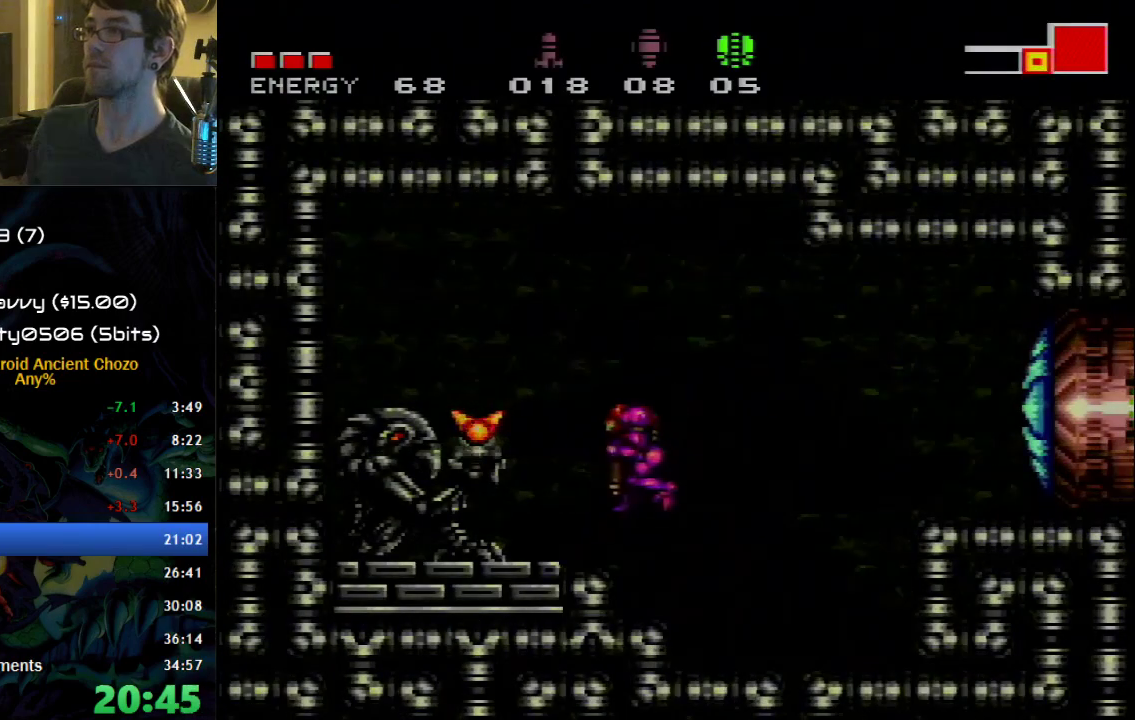
{"buttons": [], "events": [[17, "DPAD_DOWN", "up"], [17, "DPAD_RIGHT", "down"], [183, "DPAD_RIGHT", "up"]]}
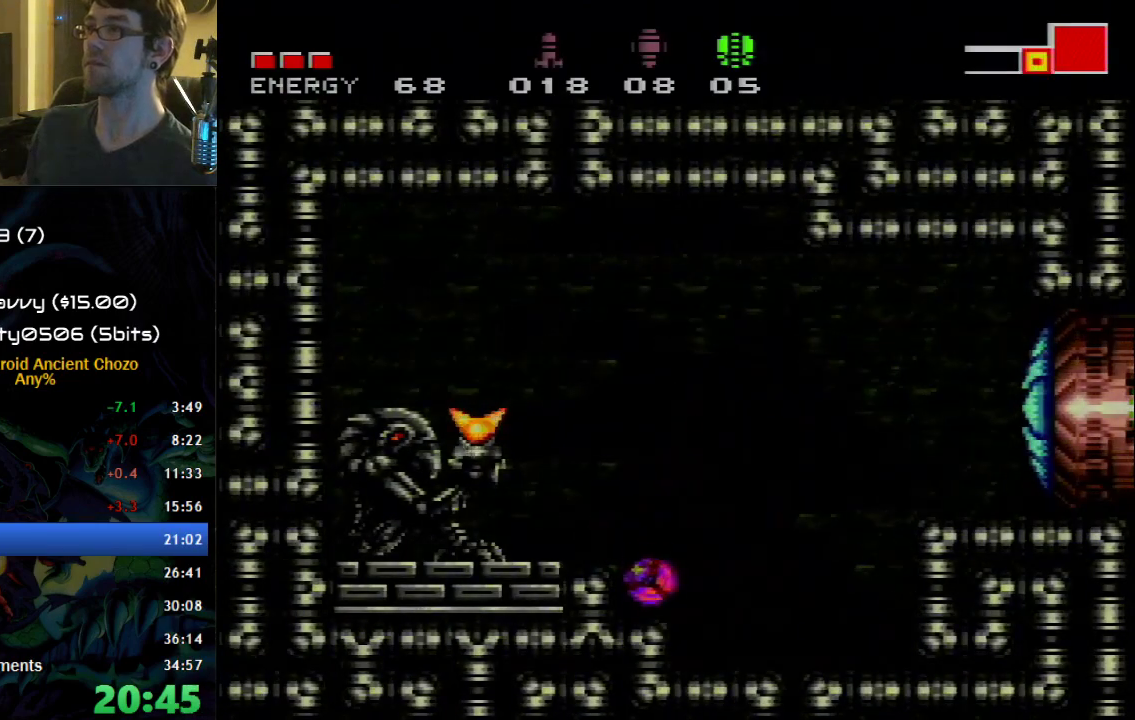
{"buttons": ["B"], "events": [[83, "X", "down"], [183, "DPAD_LEFT", "down"], [183, "X", "up"], [267, "DPAD_LEFT", "up"], [333, "B", "down"]]}
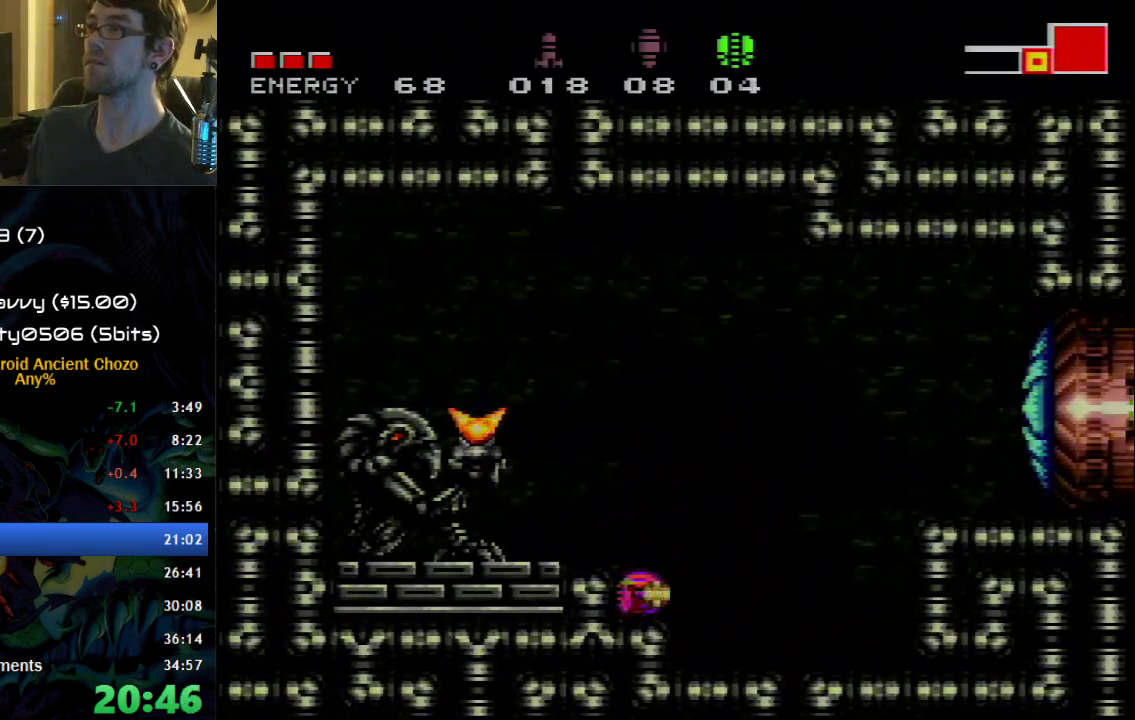
{"buttons": ["B", "DPAD_LEFT"], "events": [[17, "DPAD_LEFT", "down"]]}
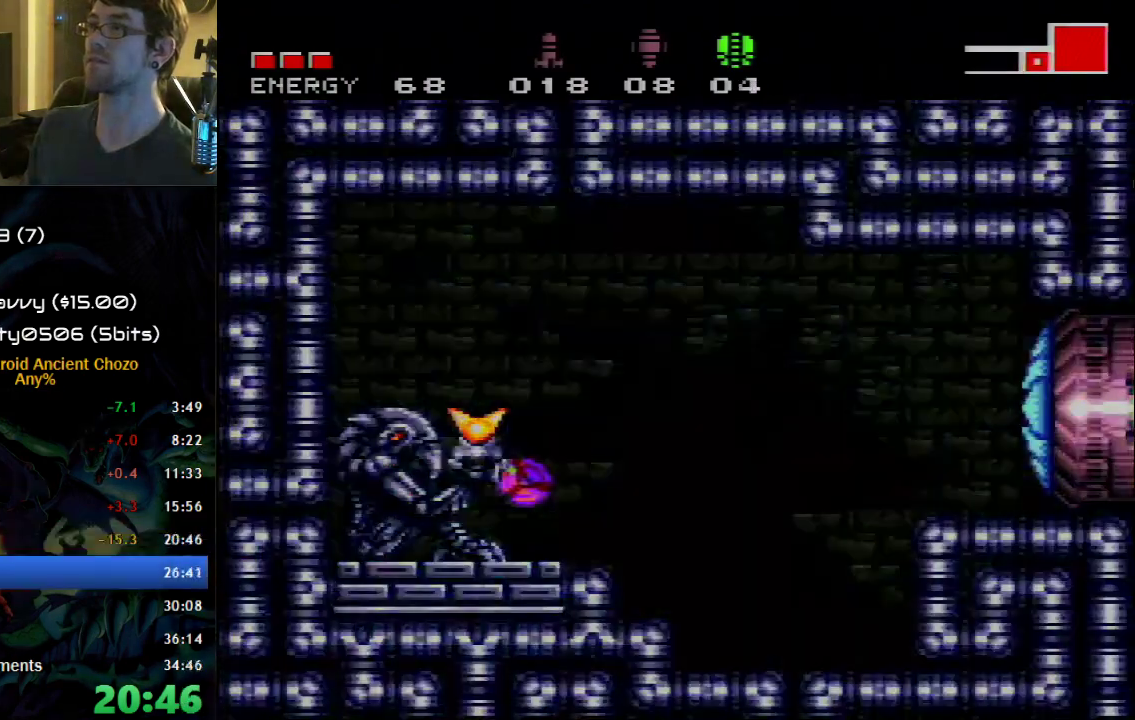
{"buttons": ["B"], "events": [[50, "DPAD_LEFT", "up"]]}
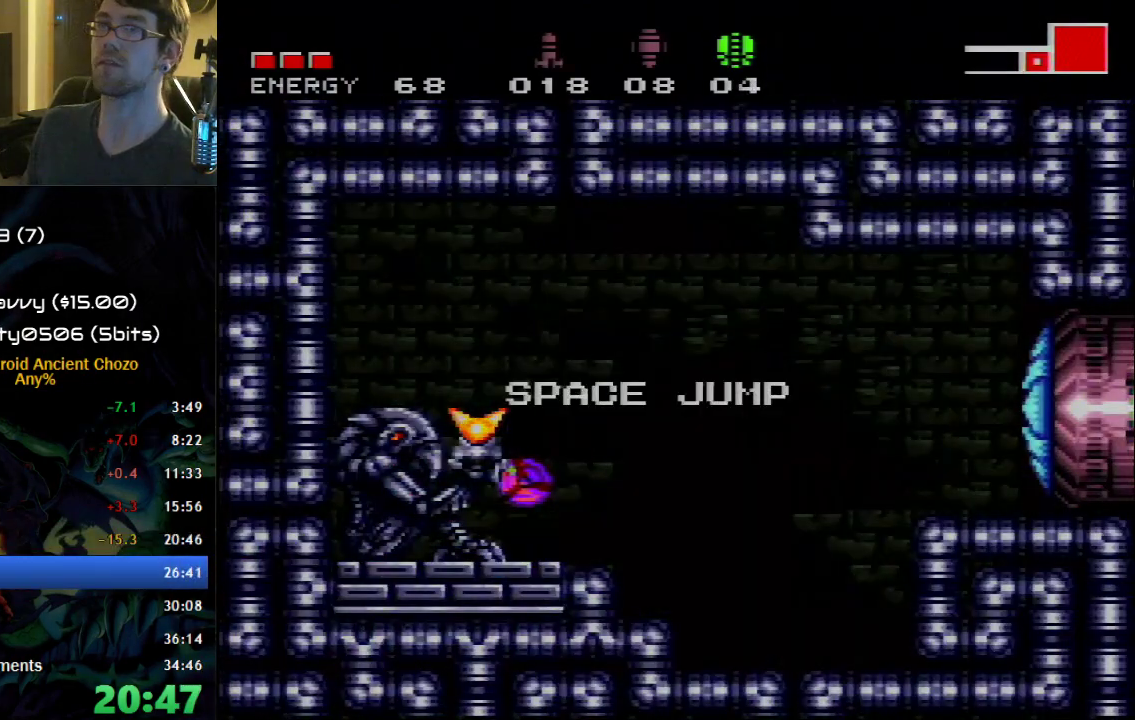
{"buttons": ["B", "DPAD_RIGHT"], "events": [[17, "DPAD_RIGHT", "down"], [250, "A", "down"], [400, "A", "up"]]}
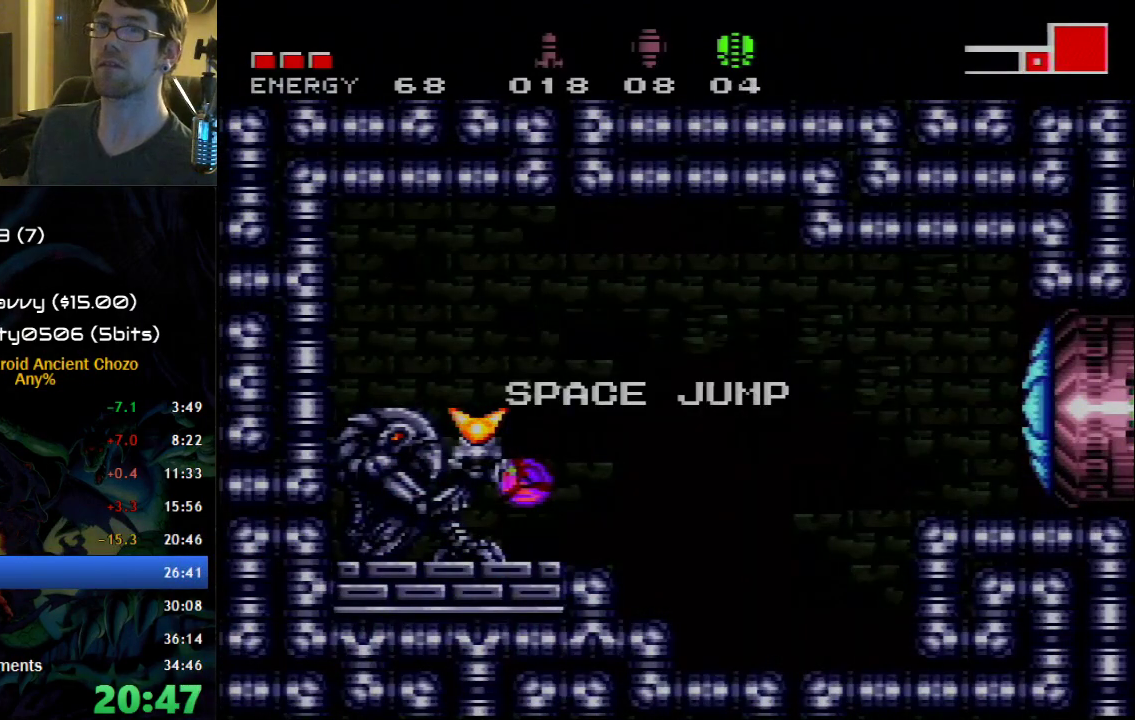
{"buttons": ["B", "DPAD_RIGHT"], "events": [[17, "A", "down"], [150, "A", "up"], [250, "A", "down"], [367, "A", "up"]]}
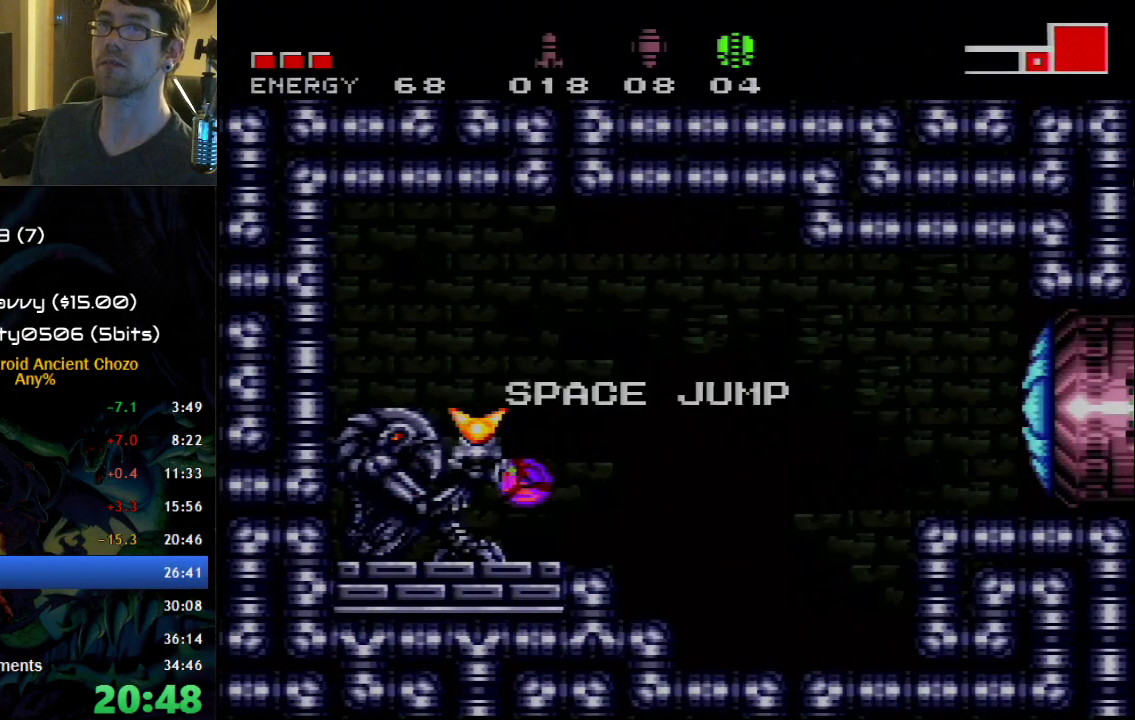
{"buttons": ["B", "DPAD_RIGHT"], "events": [[17, "A", "down"], [117, "A", "up"], [300, "A", "down"], [433, "A", "up"]]}
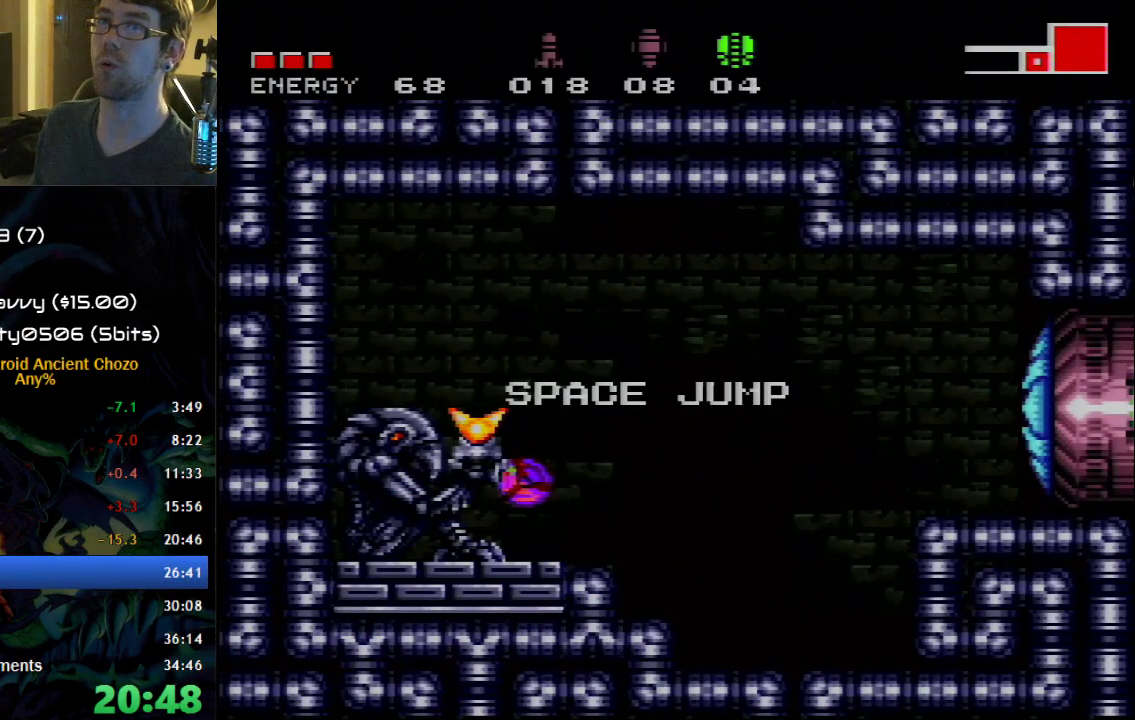
{"buttons": ["B", "DPAD_RIGHT"], "events": [[83, "A", "down"], [183, "A", "up"], [333, "A", "down"], [467, "A", "up"]]}
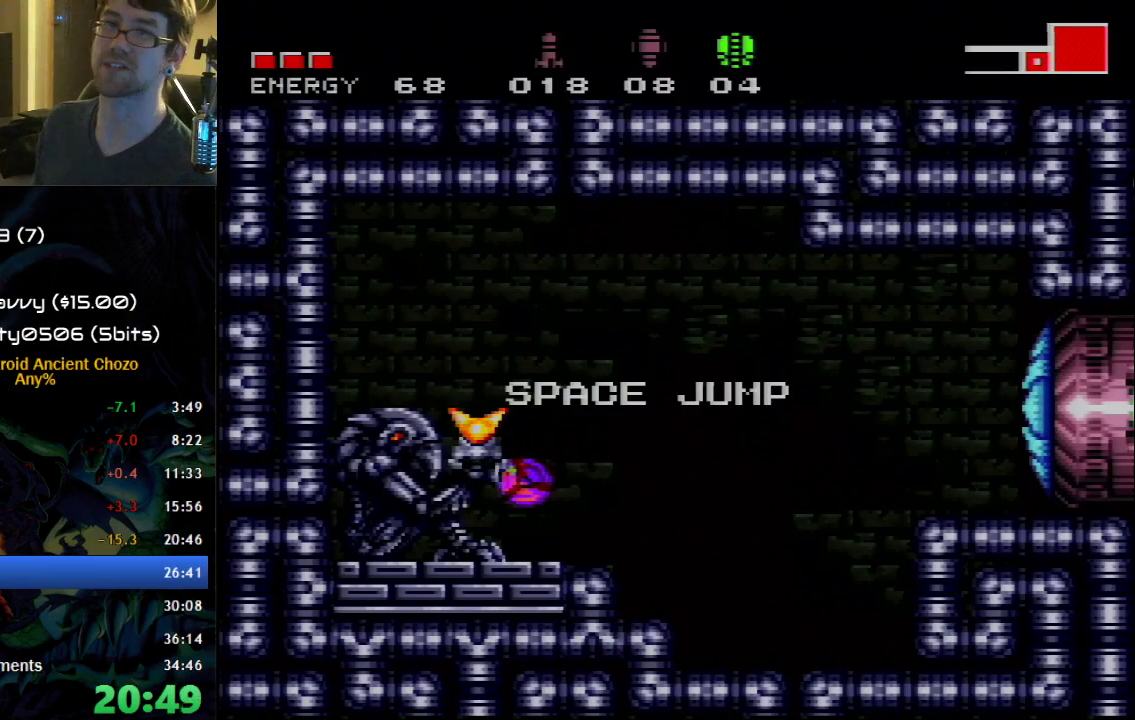
{"buttons": ["B", "DPAD_RIGHT"], "events": [[83, "A", "down"], [217, "A", "up"], [333, "A", "down"], [467, "A", "up"]]}
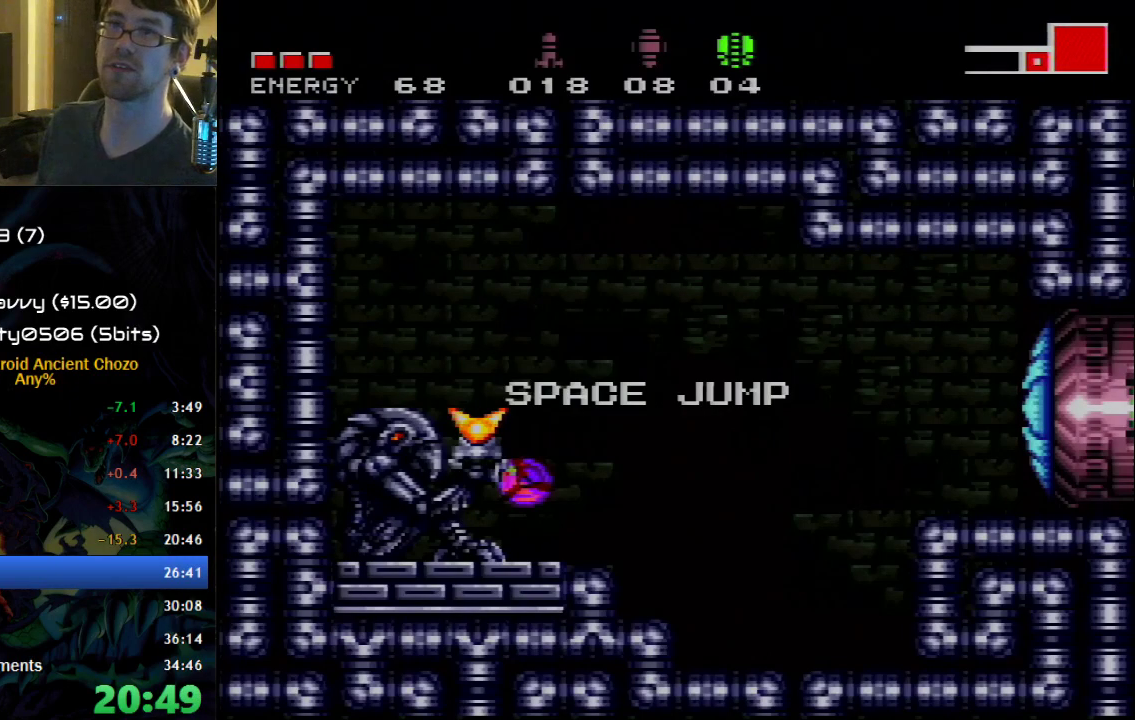
{"buttons": ["A", "B", "DPAD_RIGHT"], "events": [[117, "A", "down"], [267, "A", "up"], [433, "A", "down"]]}
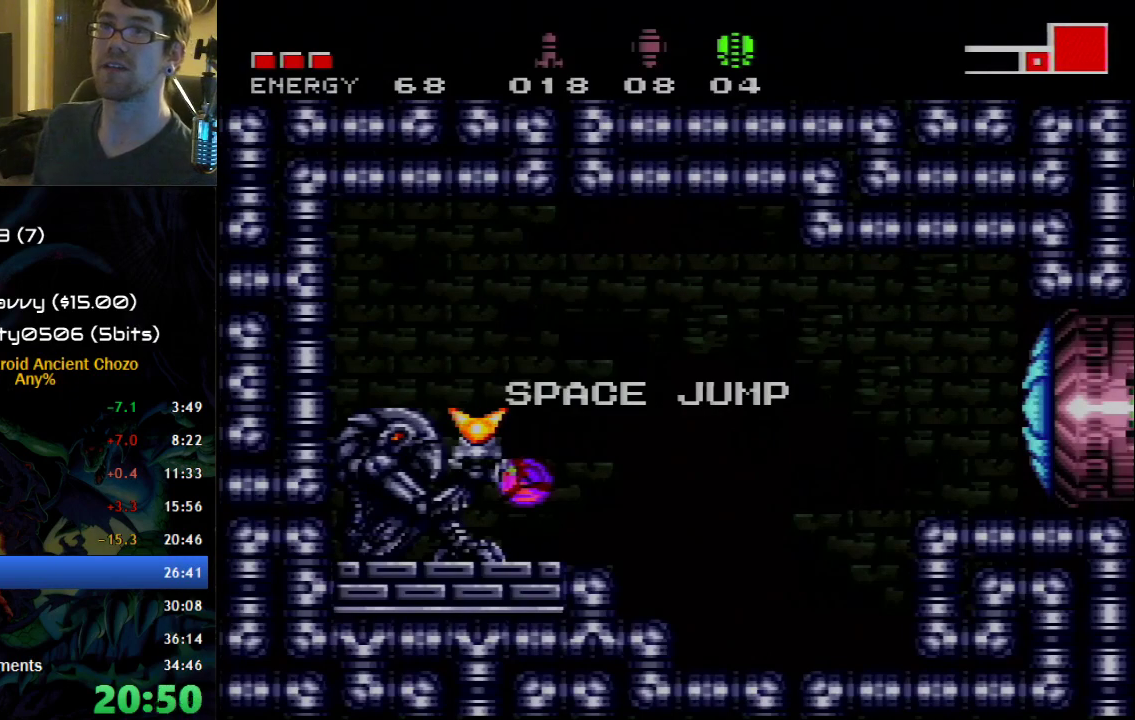
{"buttons": ["A", "B", "DPAD_RIGHT"], "events": [[50, "A", "up"], [183, "A", "down"], [300, "A", "up"], [433, "A", "down"]]}
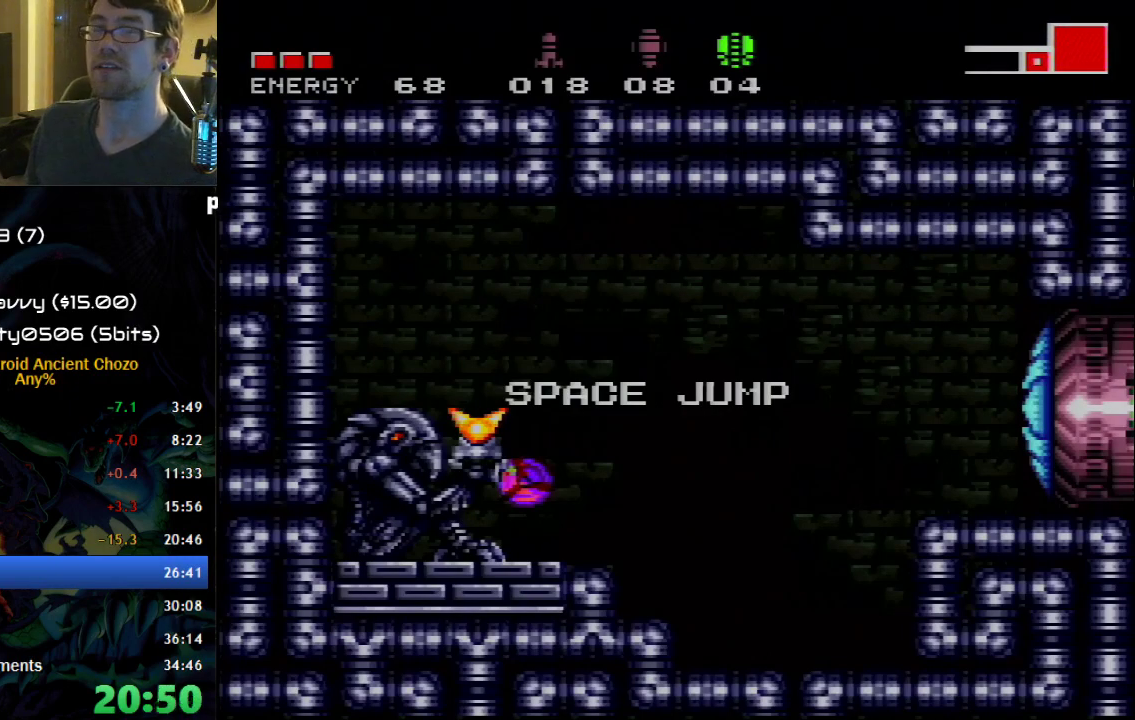
{"buttons": ["A", "B", "DPAD_RIGHT"], "events": [[50, "A", "up"], [217, "A", "down"], [300, "A", "up"], [433, "A", "down"]]}
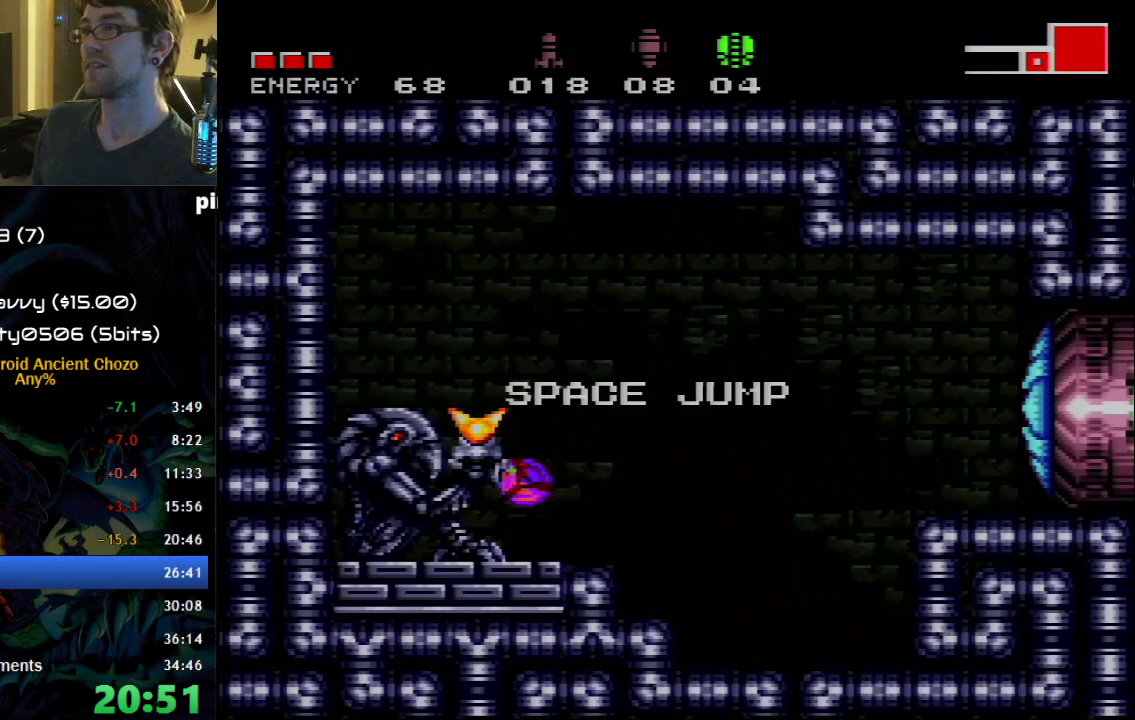
{"buttons": ["A", "B", "DPAD_RIGHT"], "events": [[50, "A", "up"], [183, "A", "down"], [300, "A", "up"], [400, "A", "down"]]}
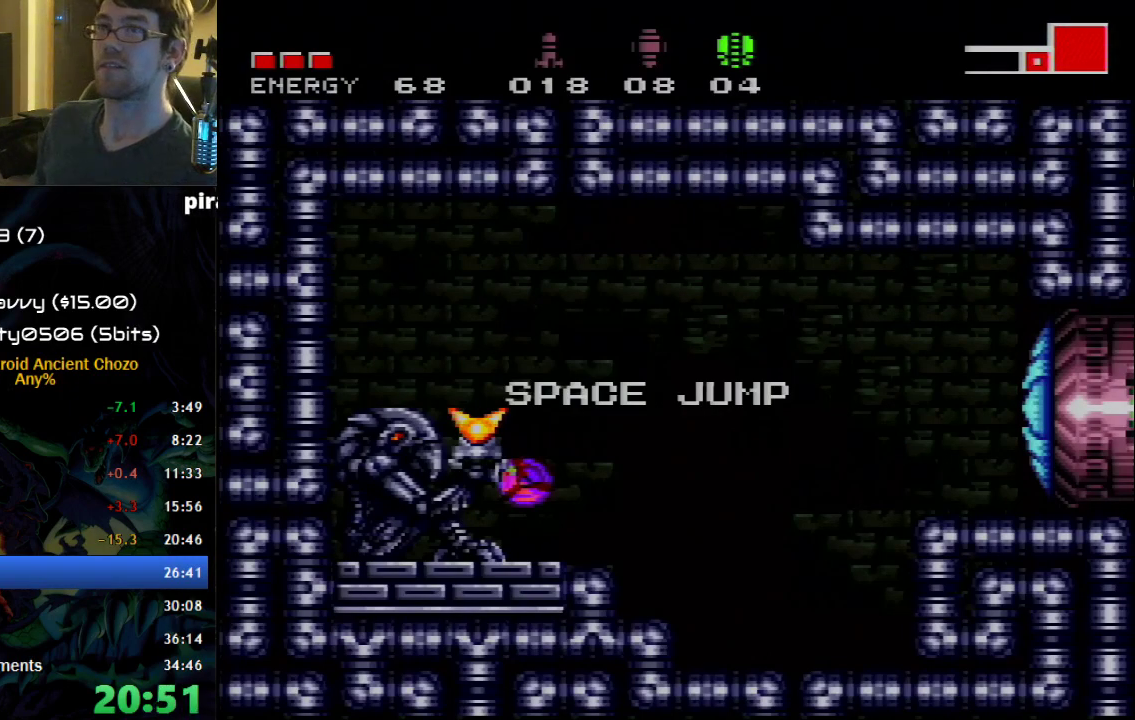
{"buttons": ["B", "DPAD_RIGHT"], "events": [[50, "A", "up"], [117, "A", "down"], [267, "A", "up"], [333, "A", "down"], [500, "A", "up"]]}
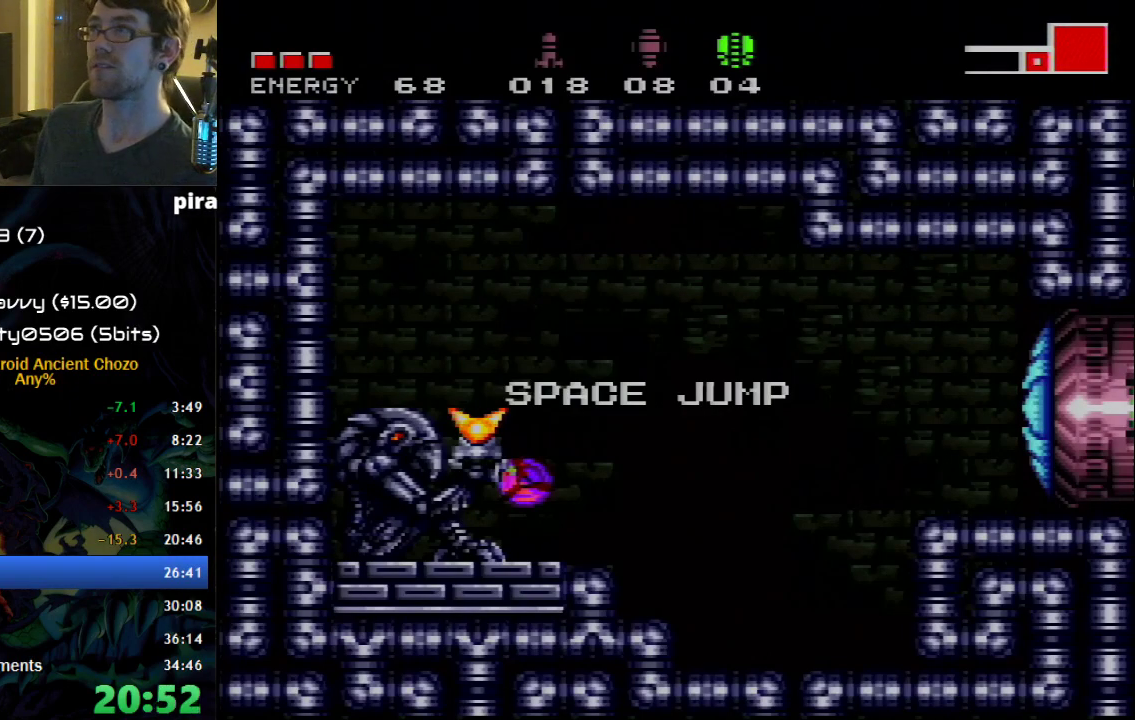
{"buttons": ["B", "DPAD_RIGHT"], "events": [[50, "A", "down"], [217, "A", "up"], [300, "A", "down"], [467, "A", "up"]]}
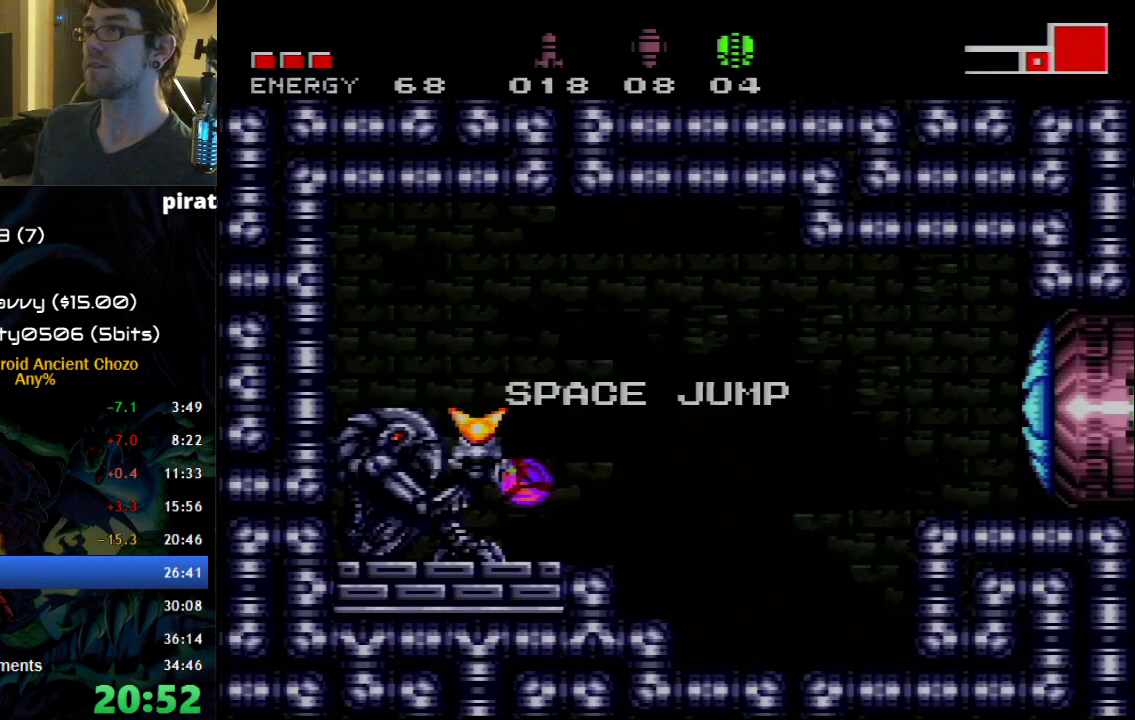
{"buttons": ["B", "DPAD_RIGHT"], "events": []}
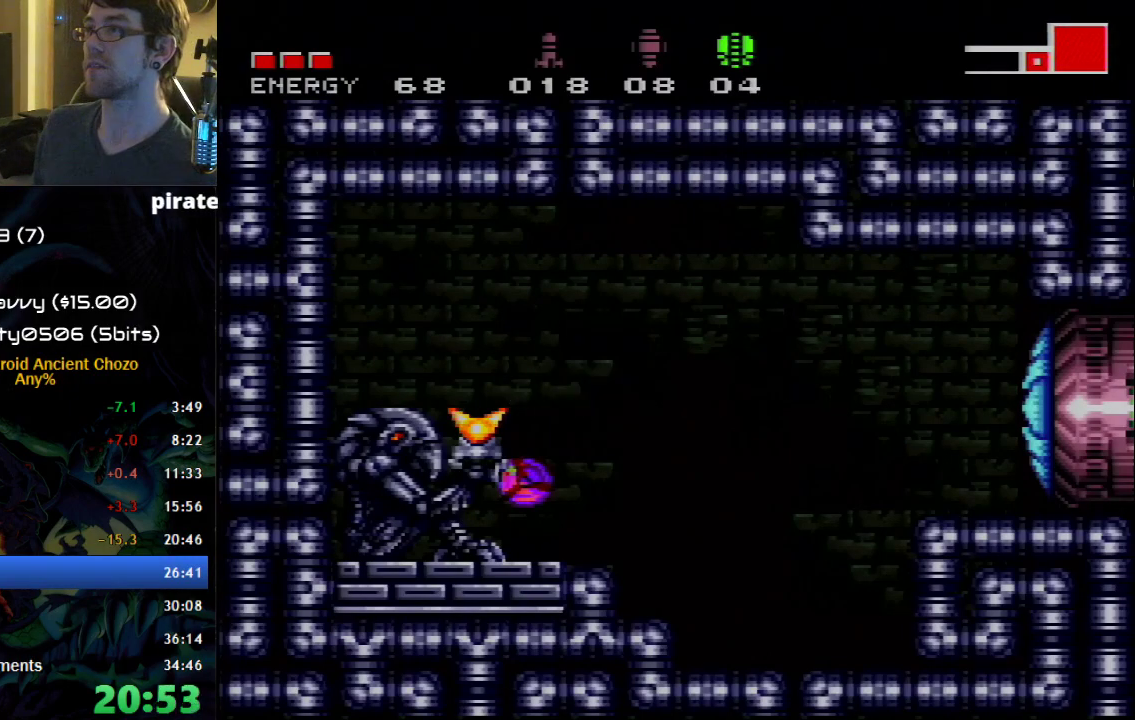
{"buttons": ["B", "DPAD_RIGHT"], "events": [[50, "Y", "down"], [150, "Y", "up"]]}
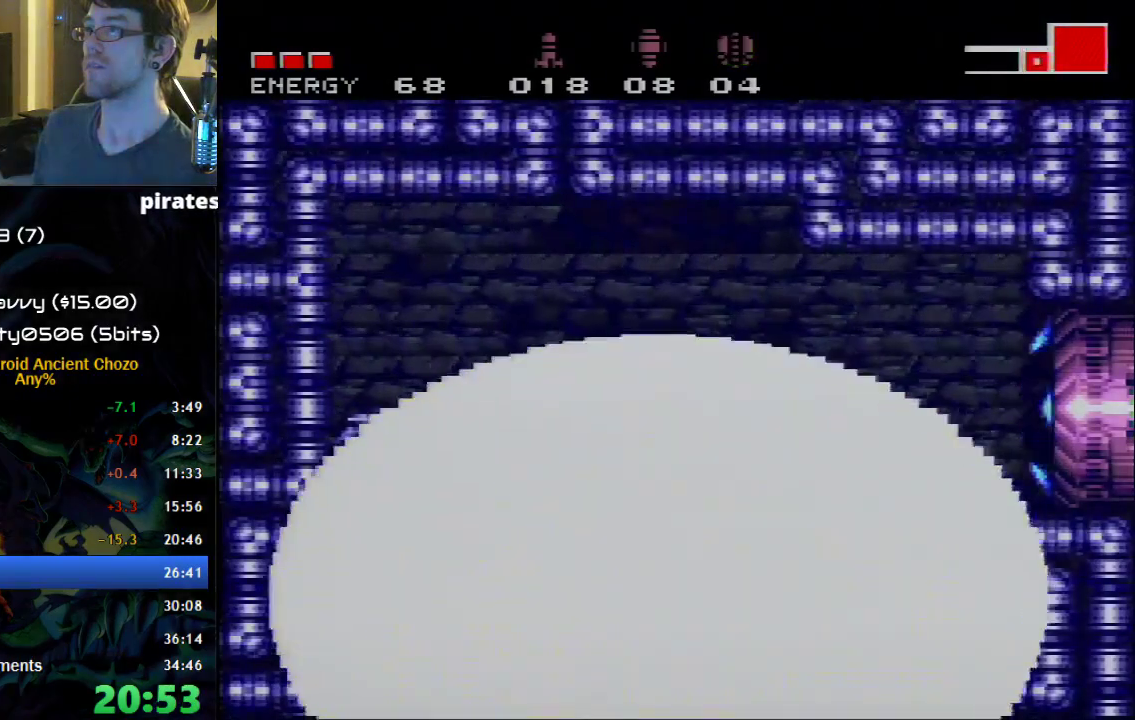
{"buttons": ["B", "DPAD_LEFT"], "events": [[117, "DPAD_RIGHT", "up"], [217, "DPAD_LEFT", "down"]]}
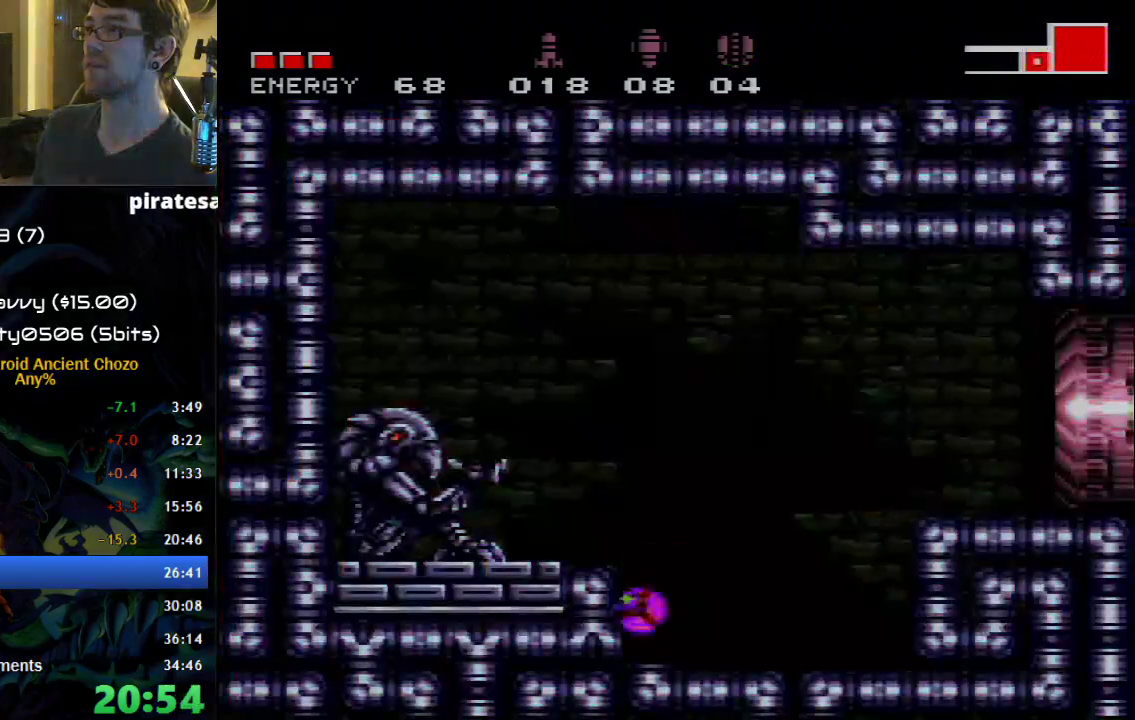
{"buttons": ["DPAD_LEFT"], "events": [[483, "B", "up"]]}
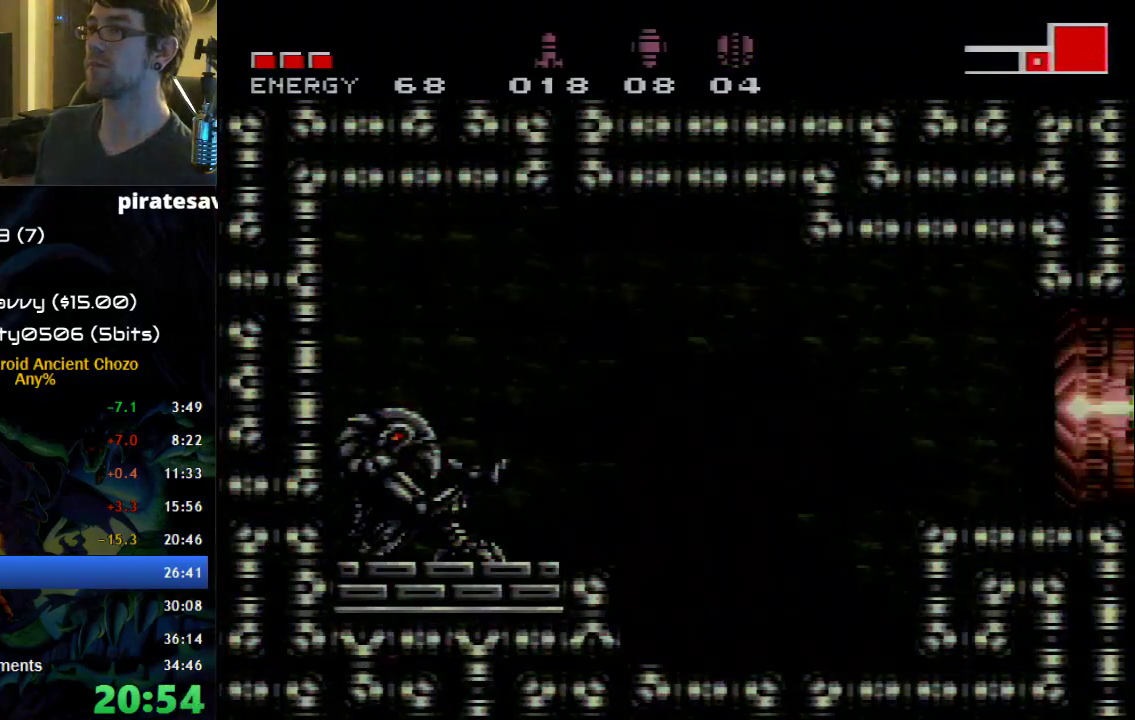
{"buttons": ["DPAD_LEFT"], "events": []}
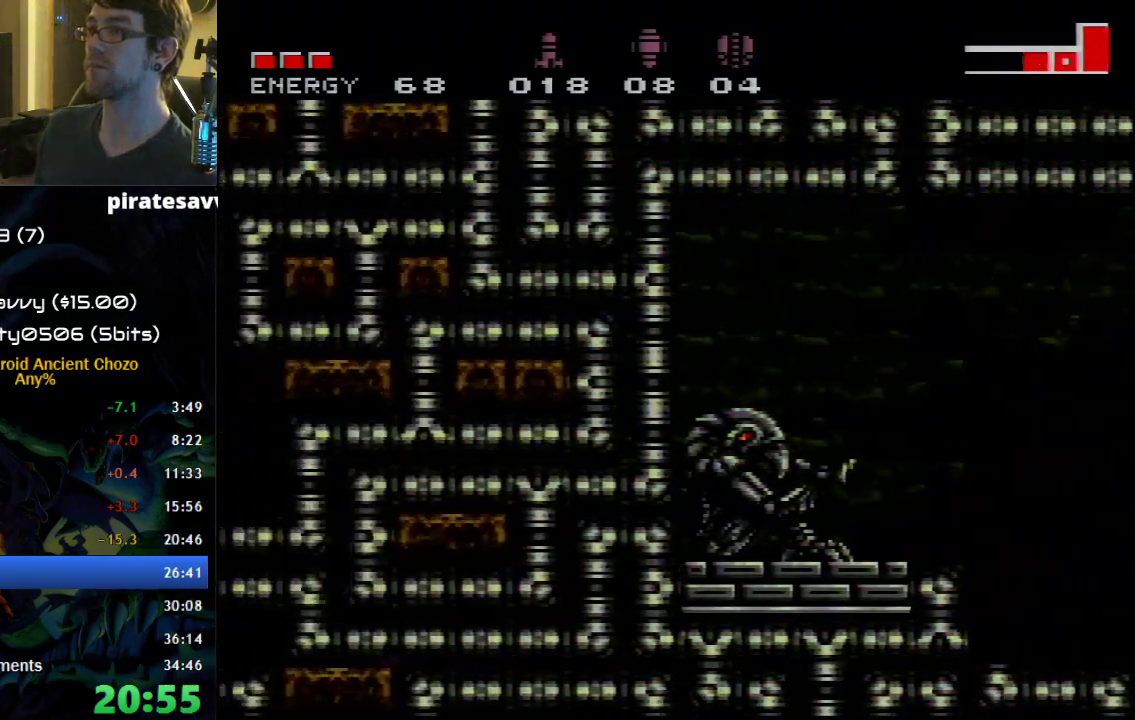
{"buttons": [], "events": [[467, "DPAD_LEFT", "up"]]}